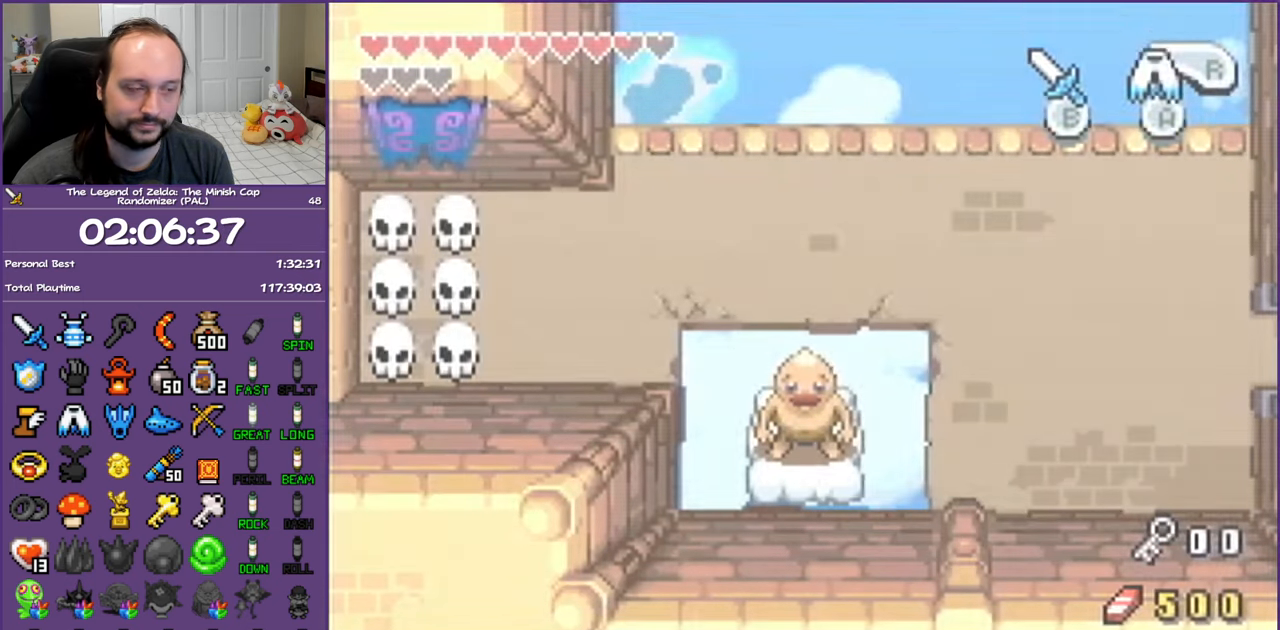
Gameplay with a controller (Nintendo layout); each line is a JSON object with the inputs held at the frame after it. "events" lists button and stick changes between this image and that frame as [ms after this image, input, new state], when the widget could be followed in between. Not read: L3 R3.
{"buttons": [], "events": []}
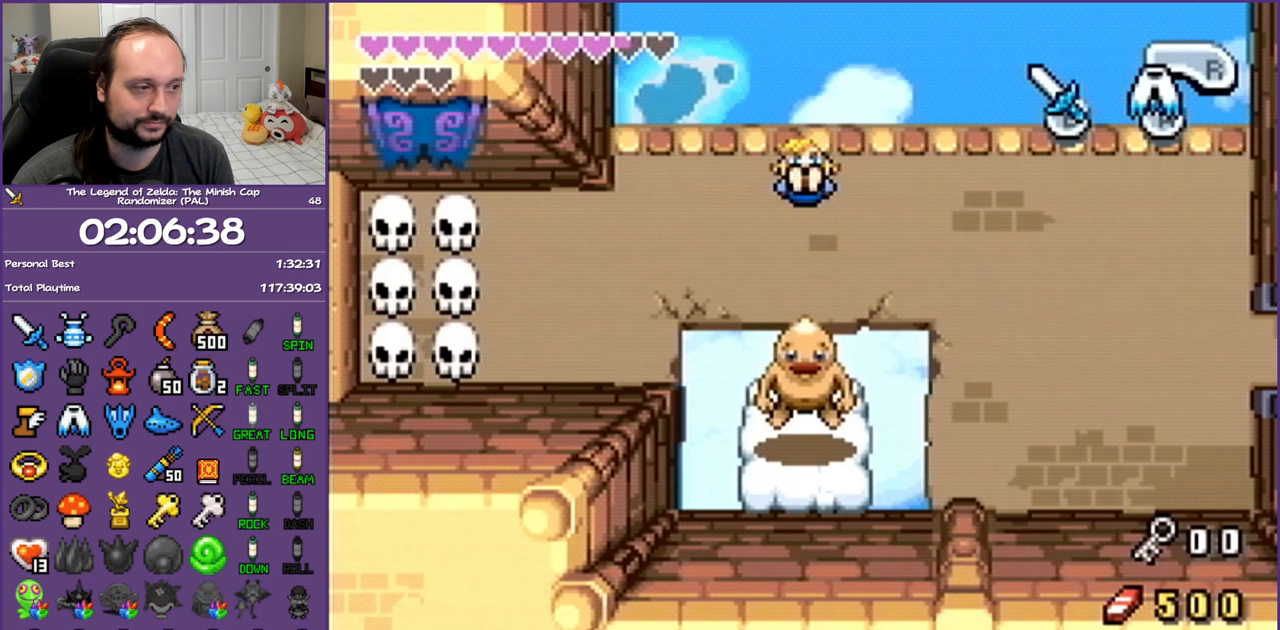
{"buttons": [], "events": []}
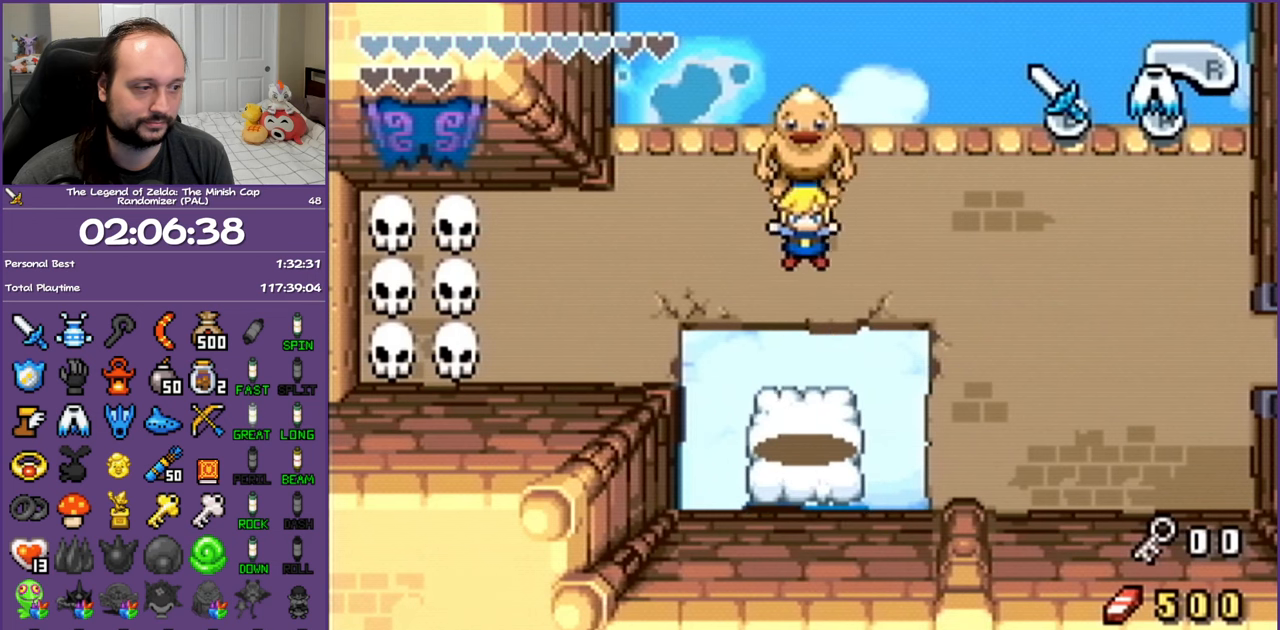
{"buttons": ["A", "DPAD_RIGHT"], "events": [[300, "DPAD_RIGHT", "down"], [383, "A", "down"]]}
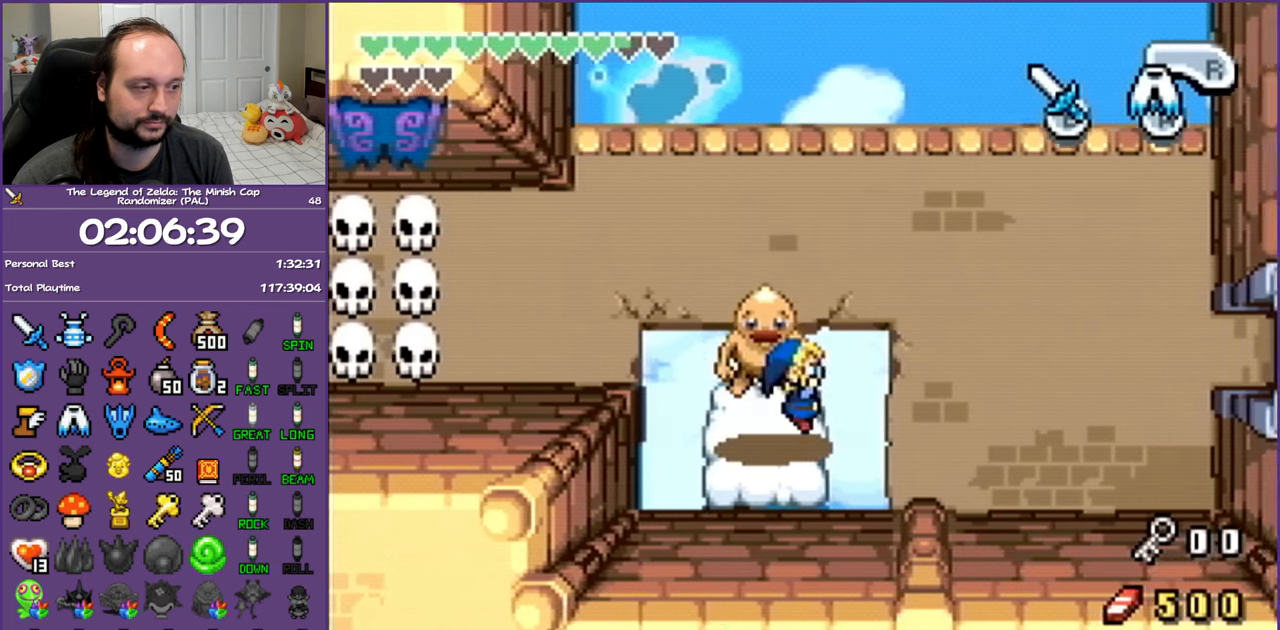
{"buttons": ["A", "DPAD_UP", "DPAD_RIGHT"], "events": [[150, "DPAD_UP", "down"]]}
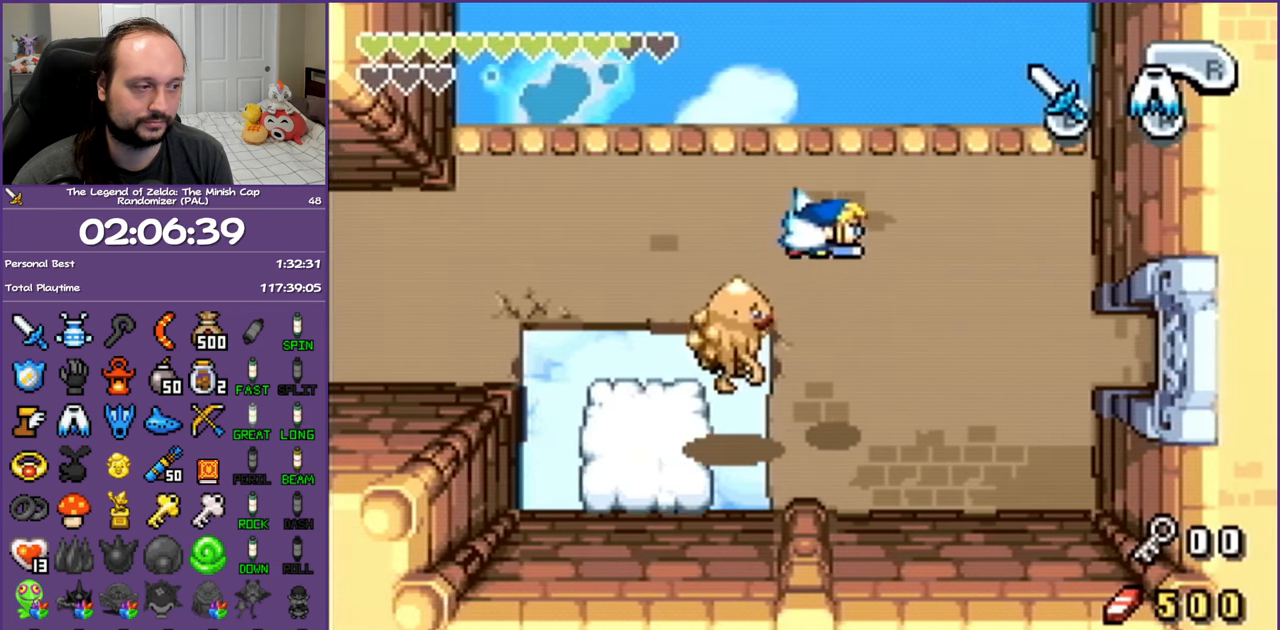
{"buttons": ["DPAD_UP", "DPAD_RIGHT"], "events": [[17, "A", "up"], [33, "DPAD_UP", "up"], [283, "DPAD_UP", "down"]]}
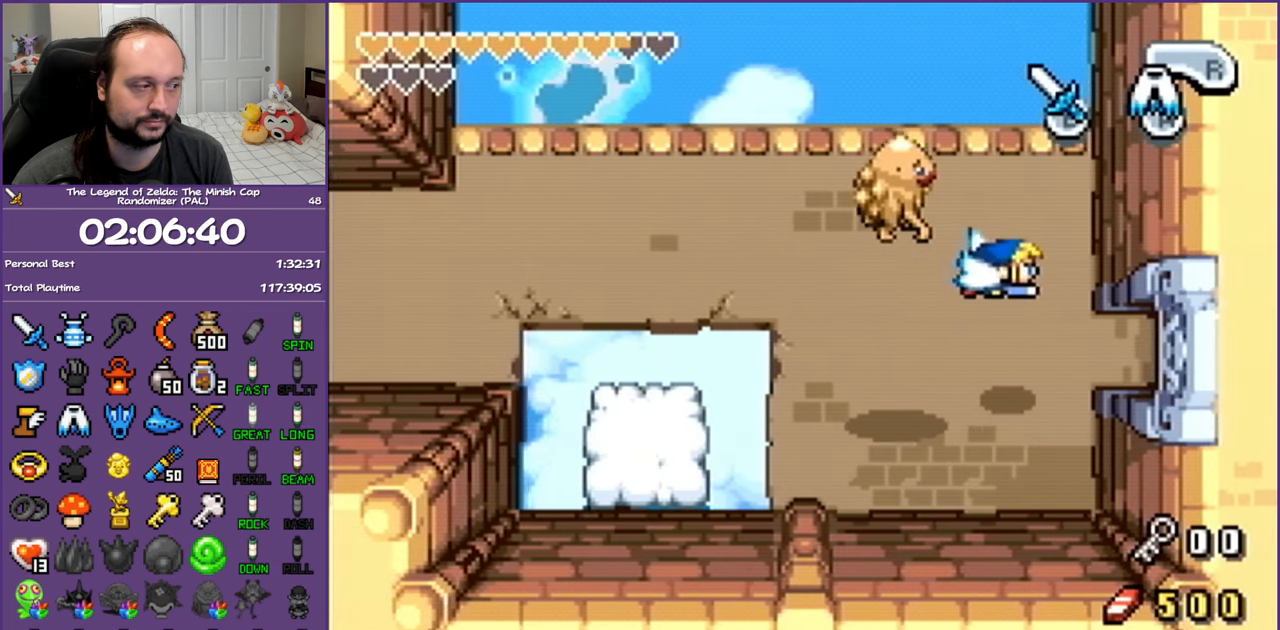
{"buttons": ["R1", "DPAD_RIGHT"], "events": [[300, "DPAD_UP", "up"], [333, "R1", "down"]]}
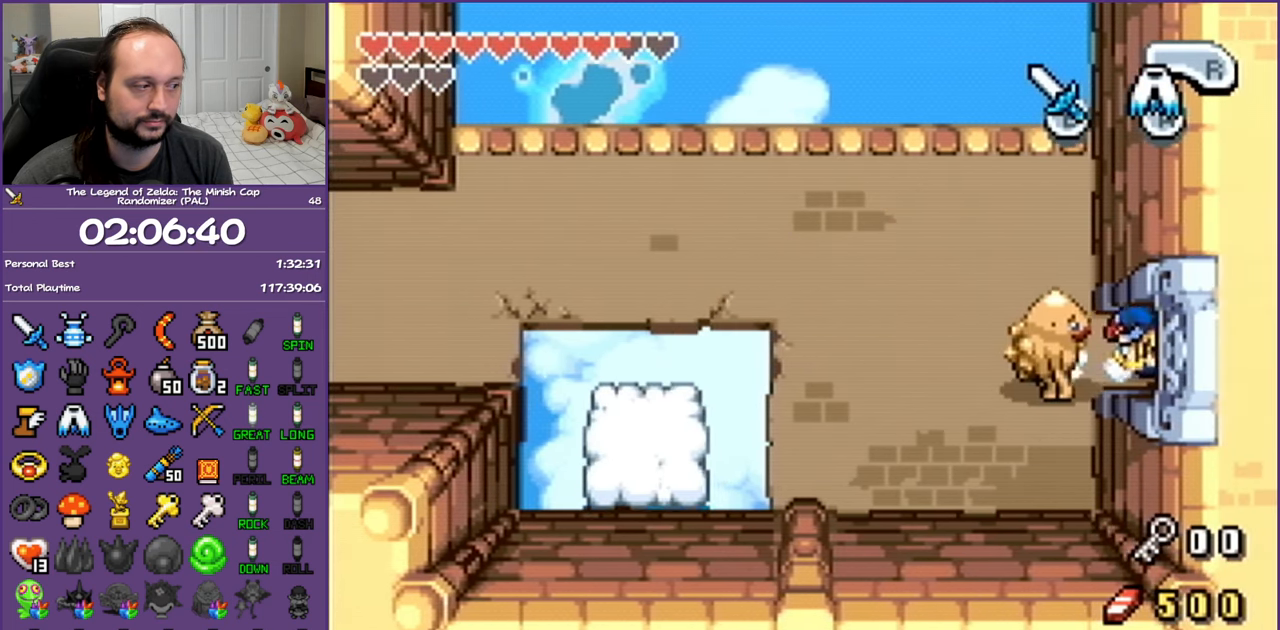
{"buttons": ["R1", "DPAD_RIGHT"], "events": []}
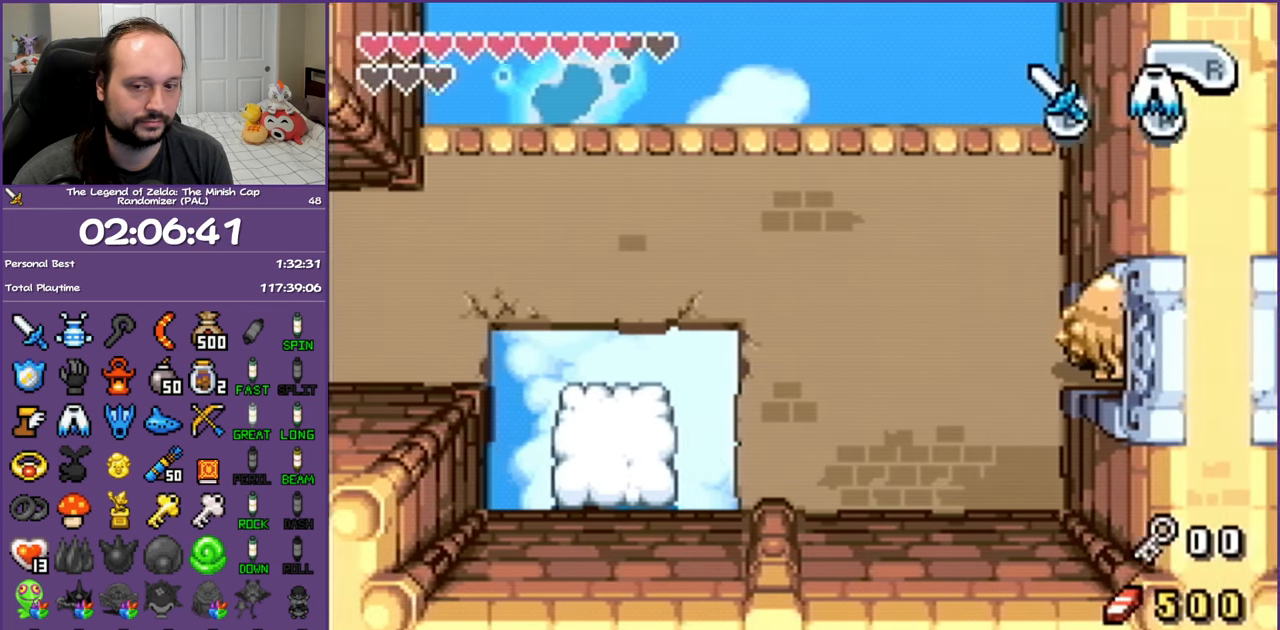
{"buttons": ["DPAD_RIGHT"], "events": [[333, "R1", "up"]]}
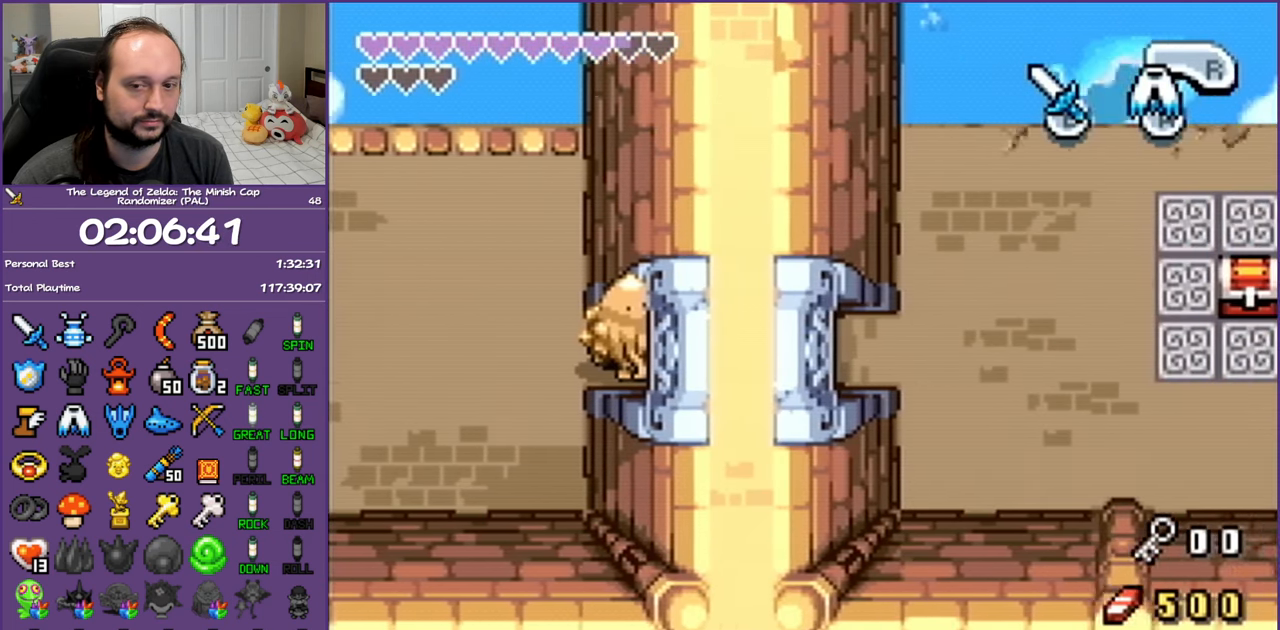
{"buttons": ["DPAD_RIGHT"], "events": [[133, "R1", "down"], [283, "R1", "up"], [350, "R1", "down"], [483, "R1", "up"]]}
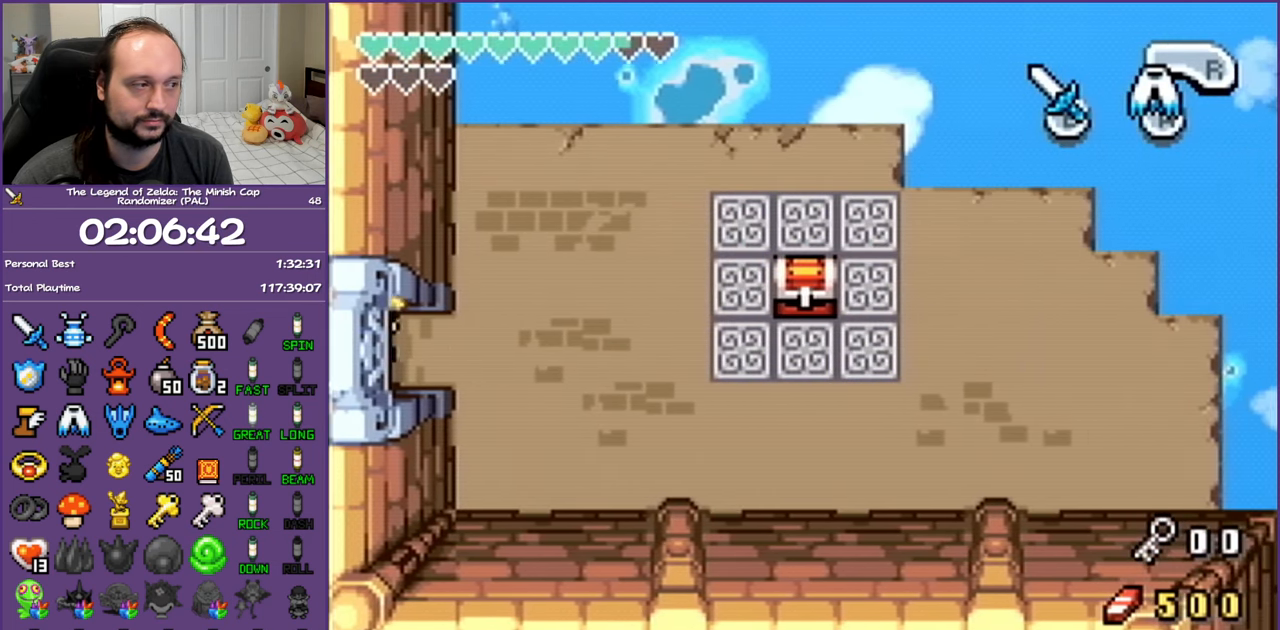
{"buttons": ["DPAD_RIGHT"], "events": [[33, "R1", "down"], [150, "R1", "up"], [267, "R1", "down"], [317, "R1", "up"]]}
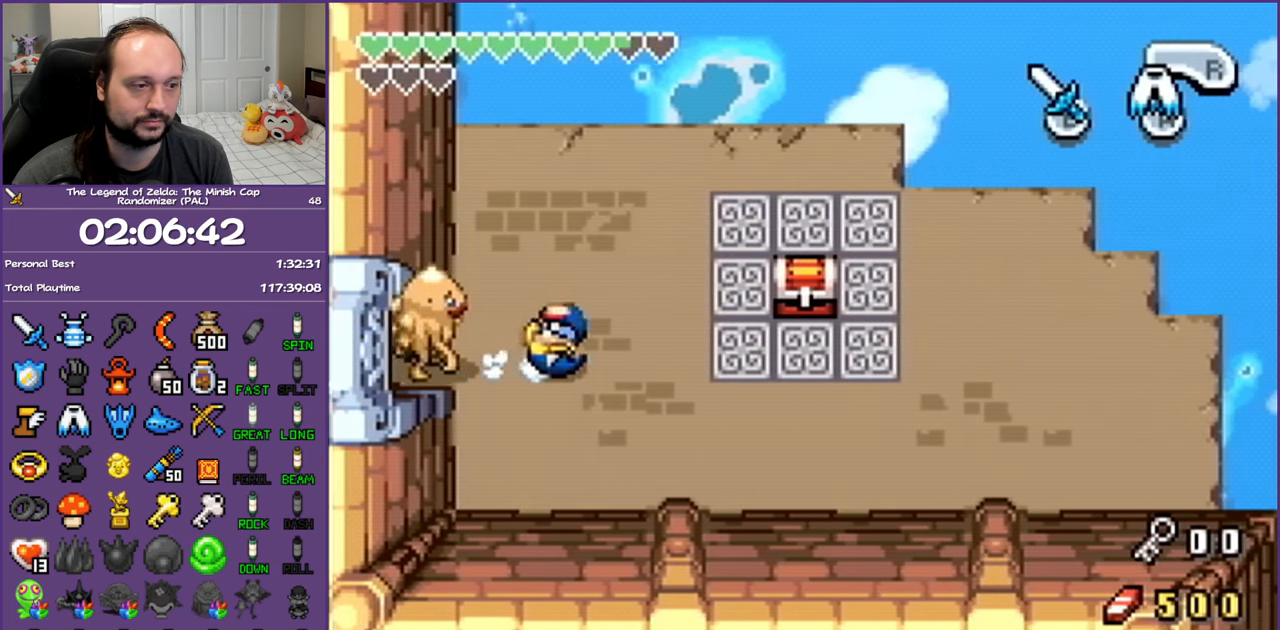
{"buttons": ["DPAD_RIGHT"], "events": []}
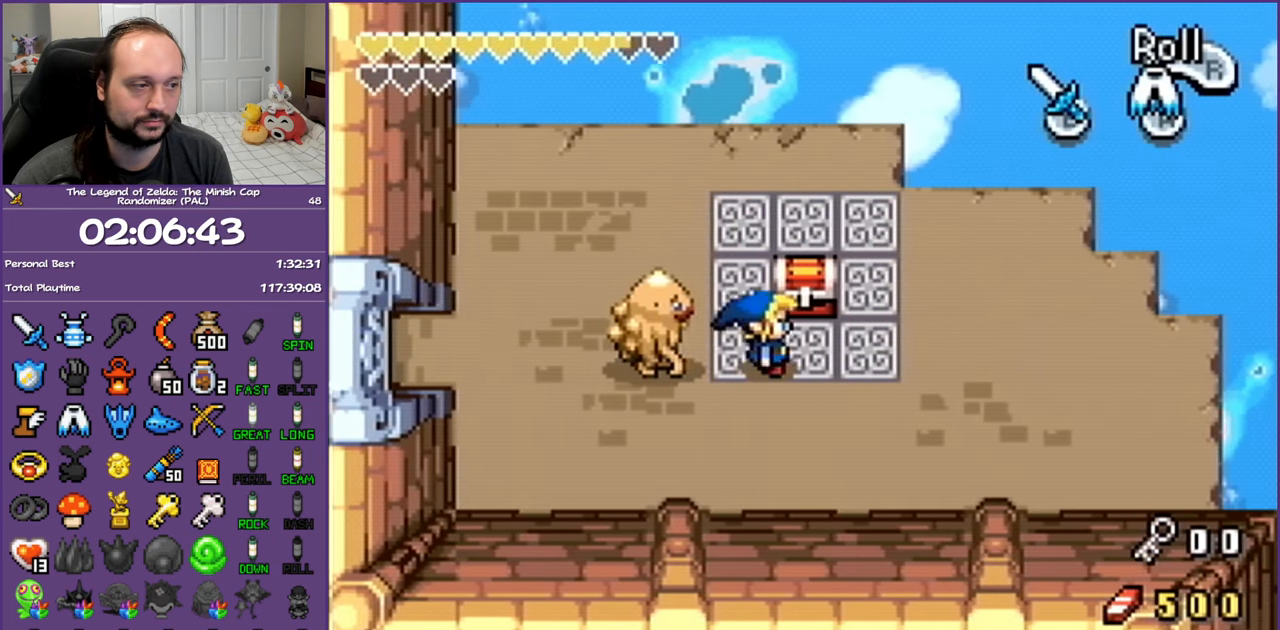
{"buttons": ["B"], "events": [[33, "DPAD_UP", "down"], [67, "DPAD_RIGHT", "up"], [117, "R1", "down"], [200, "DPAD_LEFT", "down"], [233, "R1", "up"], [317, "B", "down"], [317, "DPAD_UP", "up"], [333, "DPAD_LEFT", "up"]]}
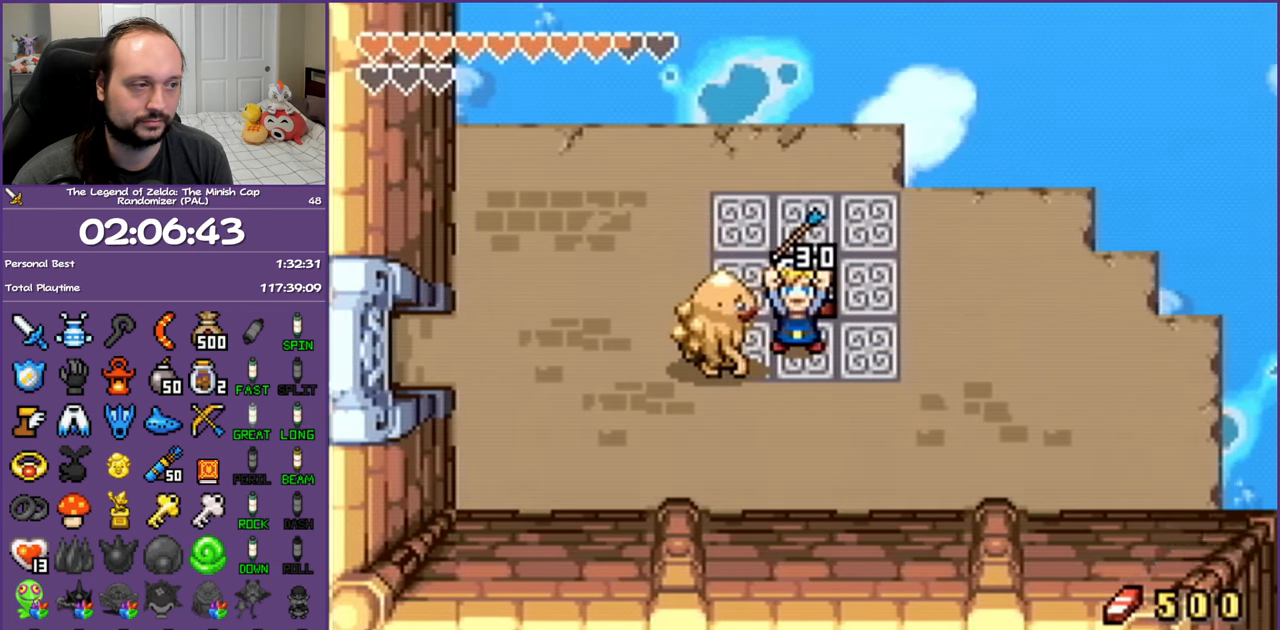
{"buttons": ["DPAD_LEFT"], "events": [[33, "DPAD_LEFT", "down"], [283, "B", "up"]]}
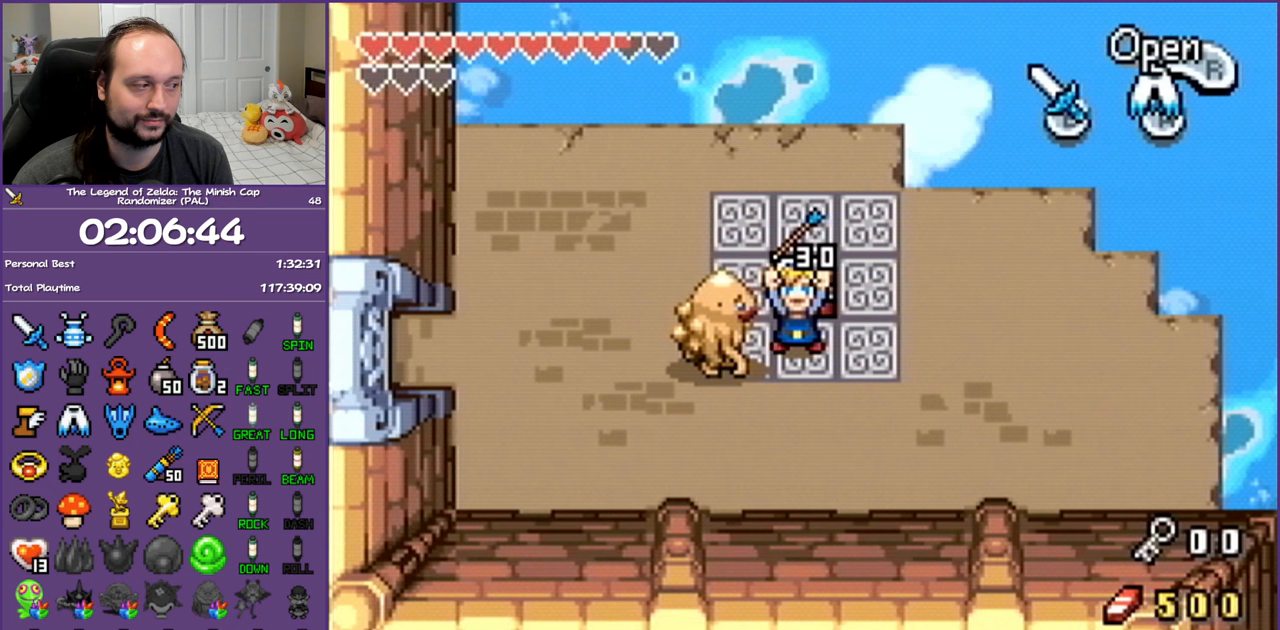
{"buttons": ["R1", "DPAD_LEFT"], "events": [[450, "R1", "down"]]}
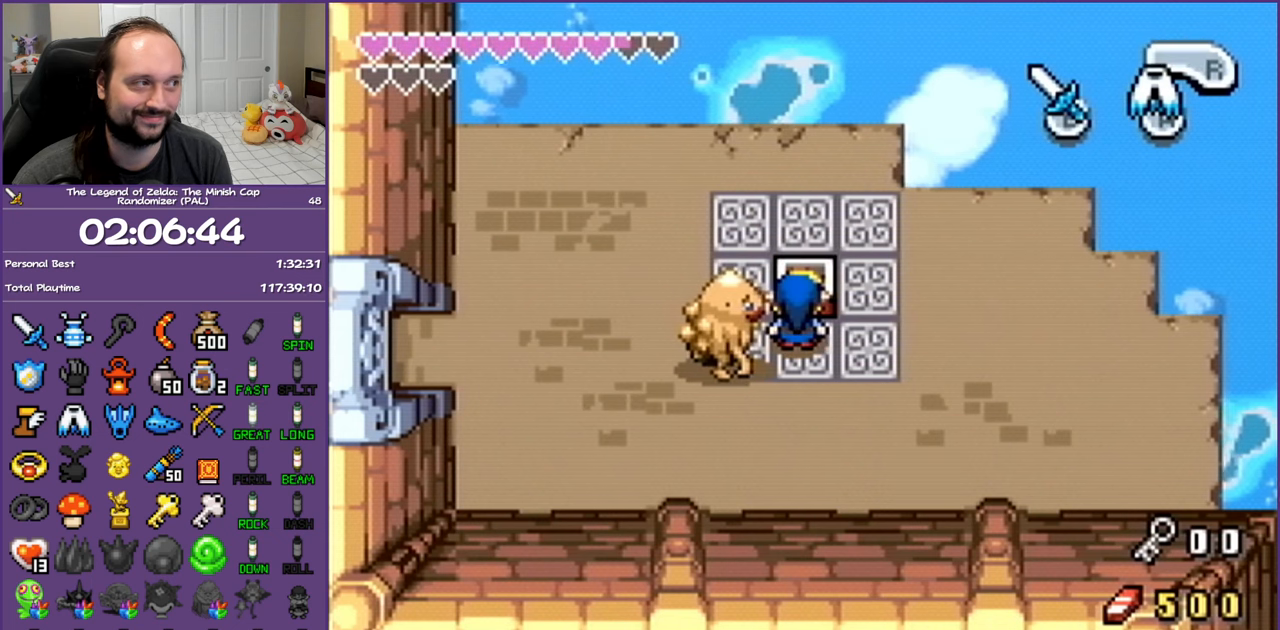
{"buttons": ["R1", "DPAD_LEFT"], "events": [[67, "R1", "up"], [133, "R1", "down"], [250, "R1", "up"], [300, "R1", "down"], [400, "R1", "up"], [483, "R1", "down"]]}
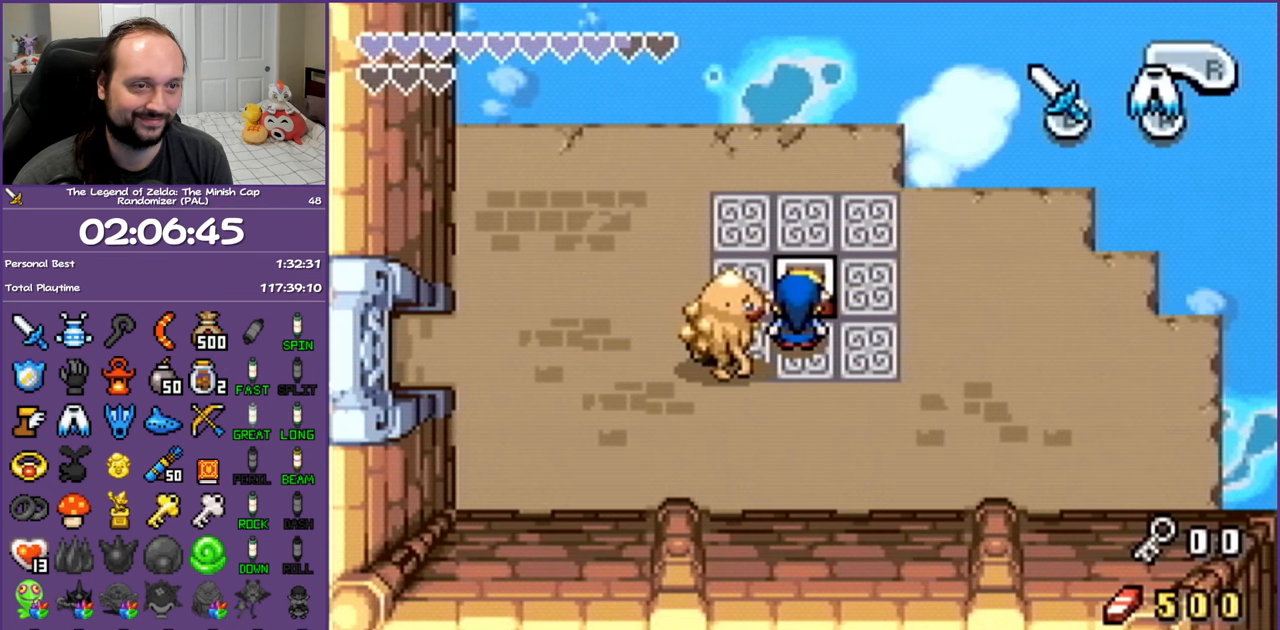
{"buttons": ["DPAD_LEFT"], "events": [[83, "R1", "up"], [183, "R1", "down"], [250, "R1", "up"], [333, "R1", "down"], [450, "R1", "up"]]}
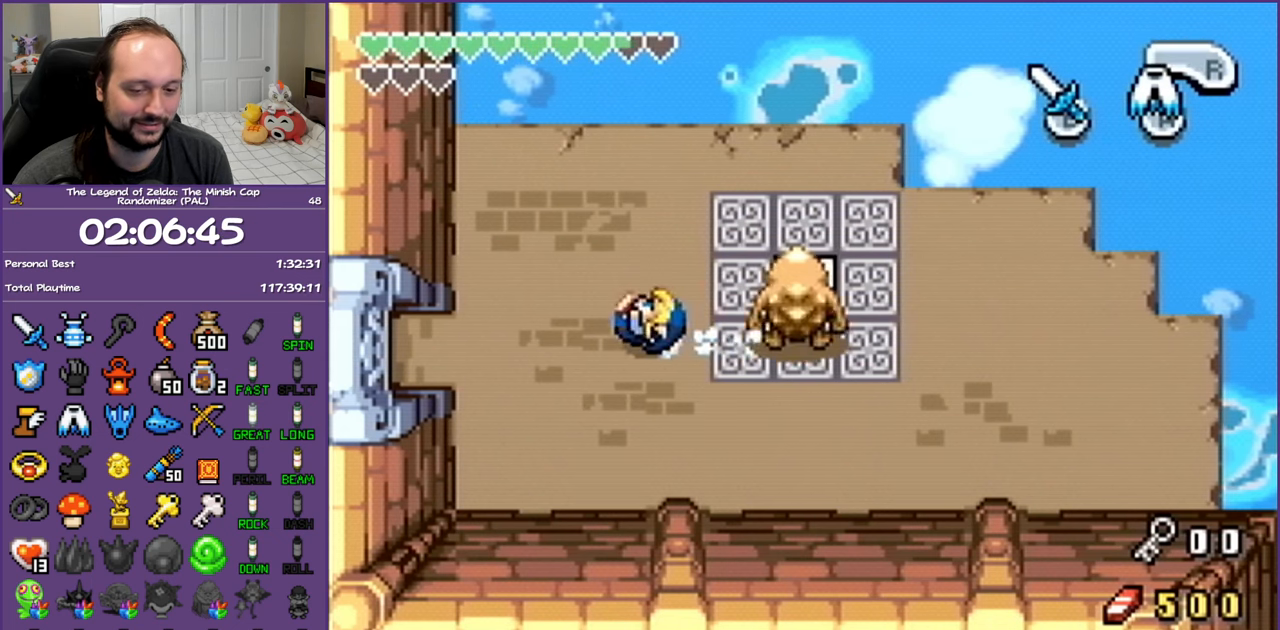
{"buttons": ["R1", "DPAD_LEFT"], "events": [[33, "R1", "down"], [117, "R1", "up"], [233, "R1", "down"], [333, "R1", "up"], [400, "R1", "down"]]}
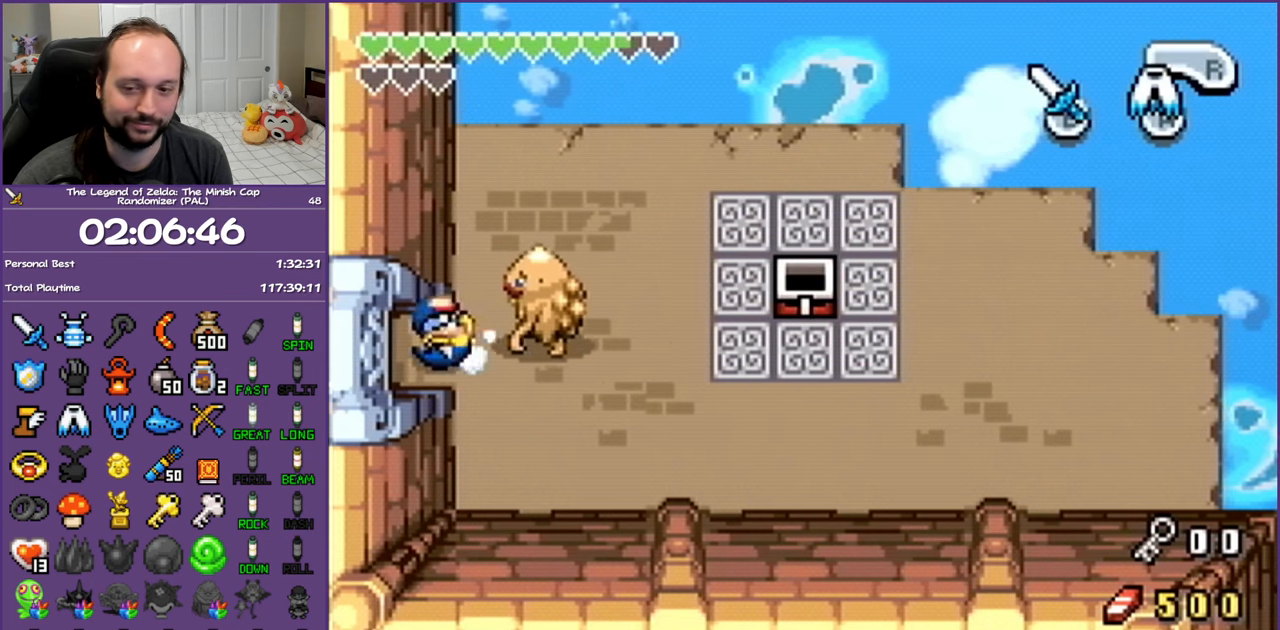
{"buttons": ["DPAD_LEFT"], "events": [[417, "R1", "up"]]}
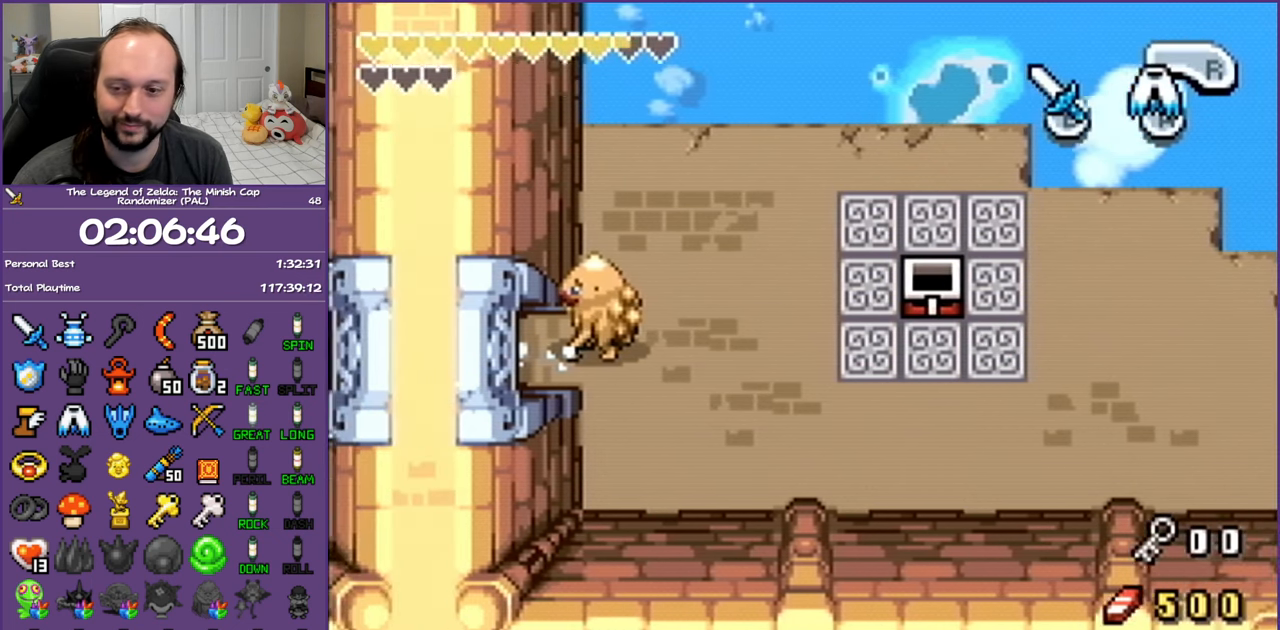
{"buttons": ["DPAD_LEFT"], "events": [[183, "R1", "down"], [267, "R1", "up"], [367, "R1", "down"], [483, "R1", "up"]]}
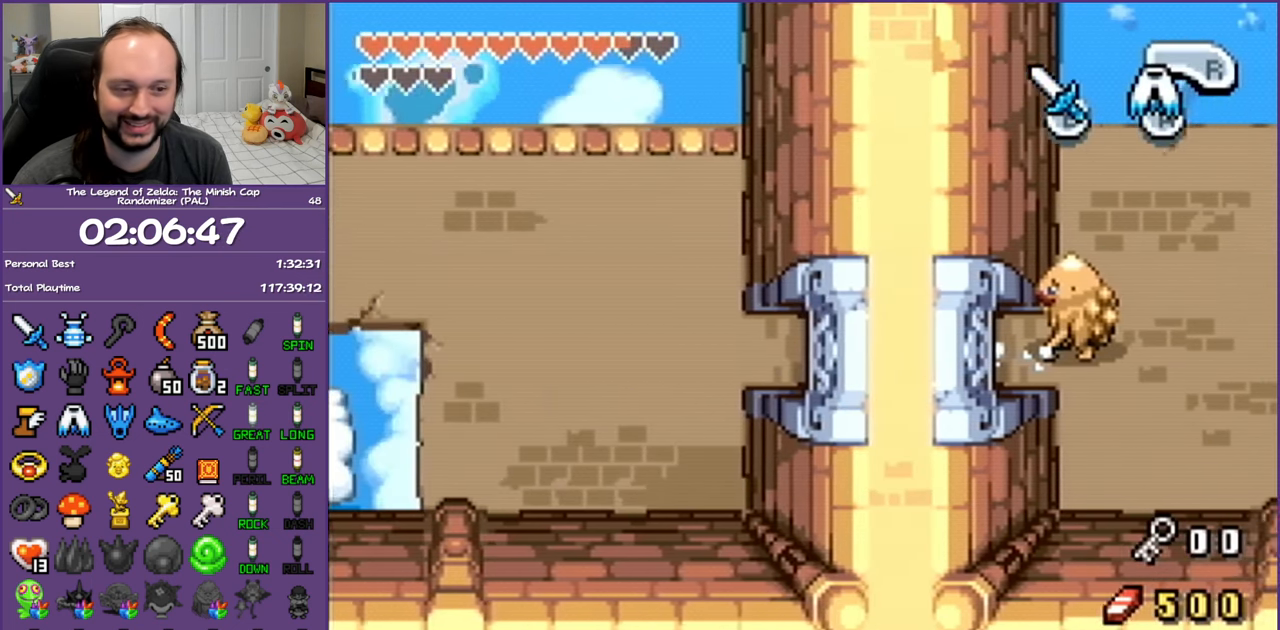
{"buttons": ["R1", "DPAD_LEFT"], "events": [[67, "R1", "down"], [167, "R1", "up"], [283, "R1", "down"], [350, "R1", "up"], [450, "R1", "down"]]}
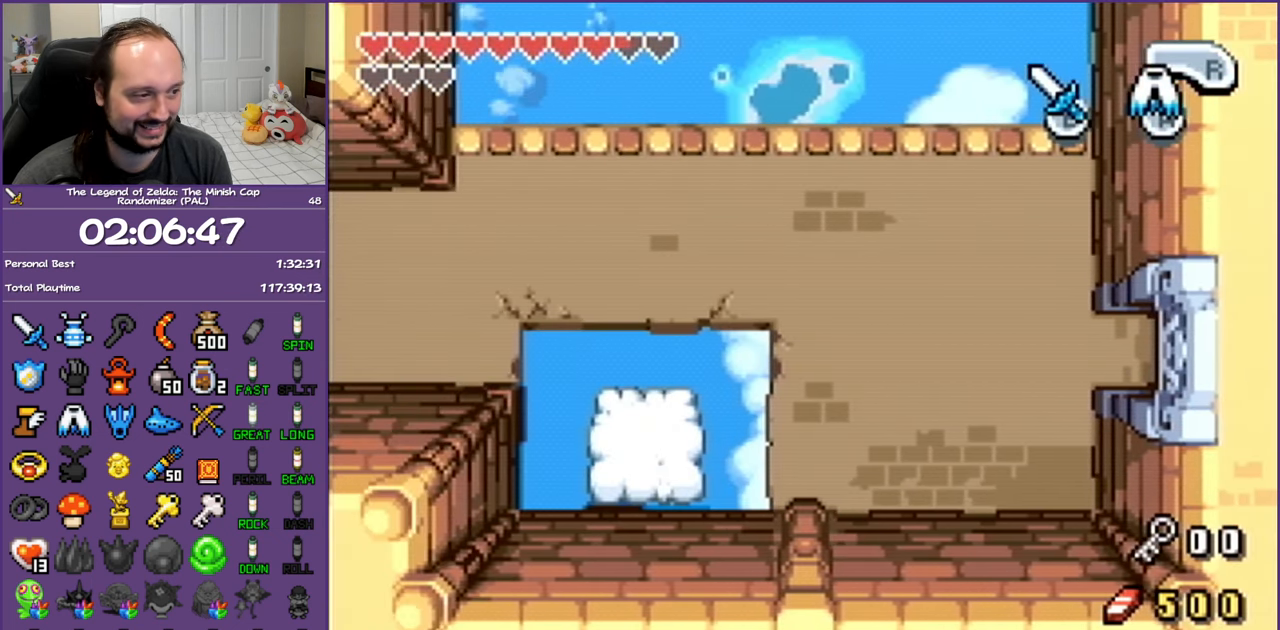
{"buttons": ["R1", "DPAD_LEFT"], "events": [[33, "R1", "up"], [117, "R1", "down"], [233, "R1", "up"], [300, "R1", "down"], [433, "R1", "up"], [483, "R1", "down"]]}